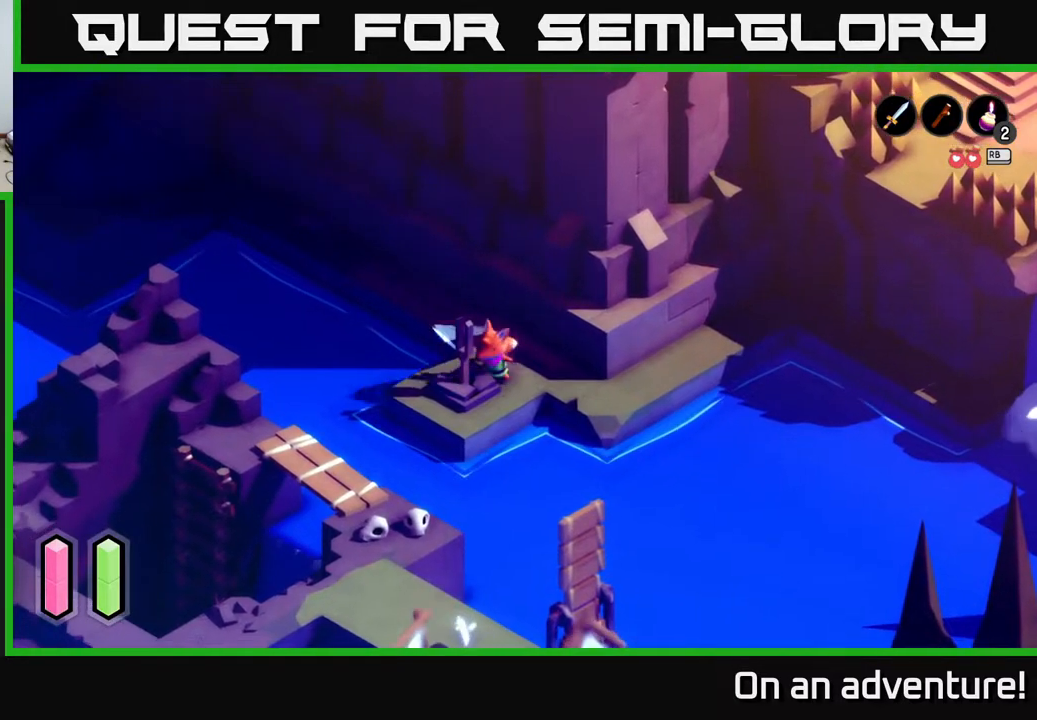
Gameplay with a controller (Xbox layout); each line is a JSON object with the inputs held at the frame after it. "events" lists button and stick changes between this image and that frame as [ms after this image, input, new state], when the widget could be followed in between.
{"buttons": [], "left_stick": "up", "right_stick": "center", "events": [[33, "left_stick", "center"], [383, "left_stick", "up"]]}
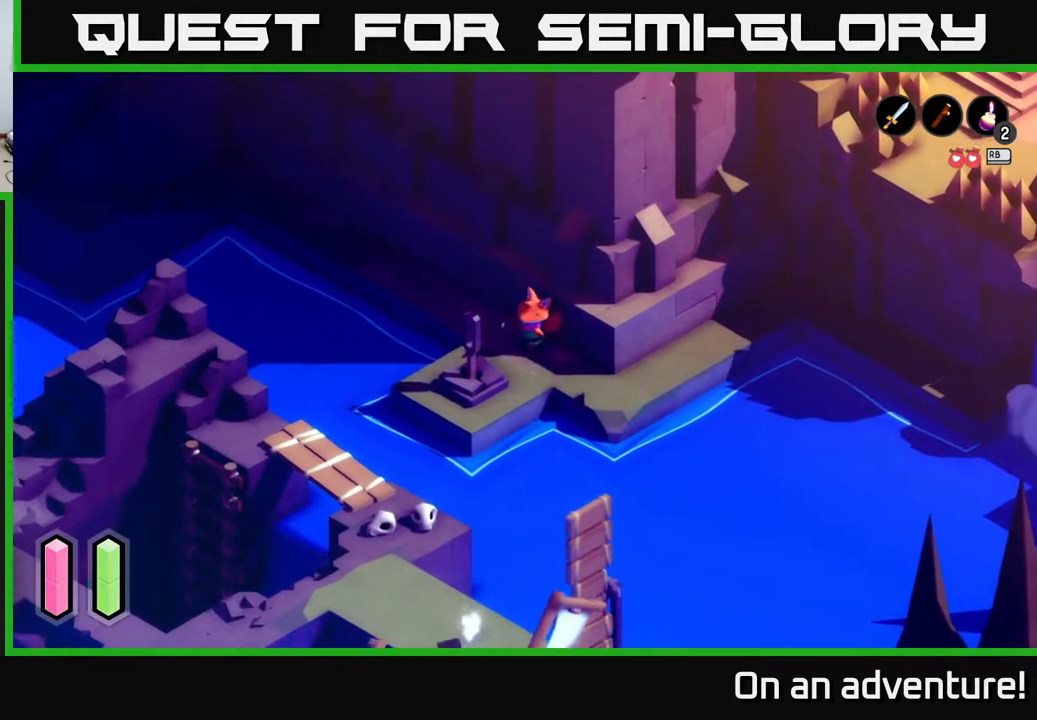
{"buttons": ["A"], "left_stick": "up-left", "right_stick": "center", "events": [[83, "left_stick", "up-left"], [200, "A", "down"]]}
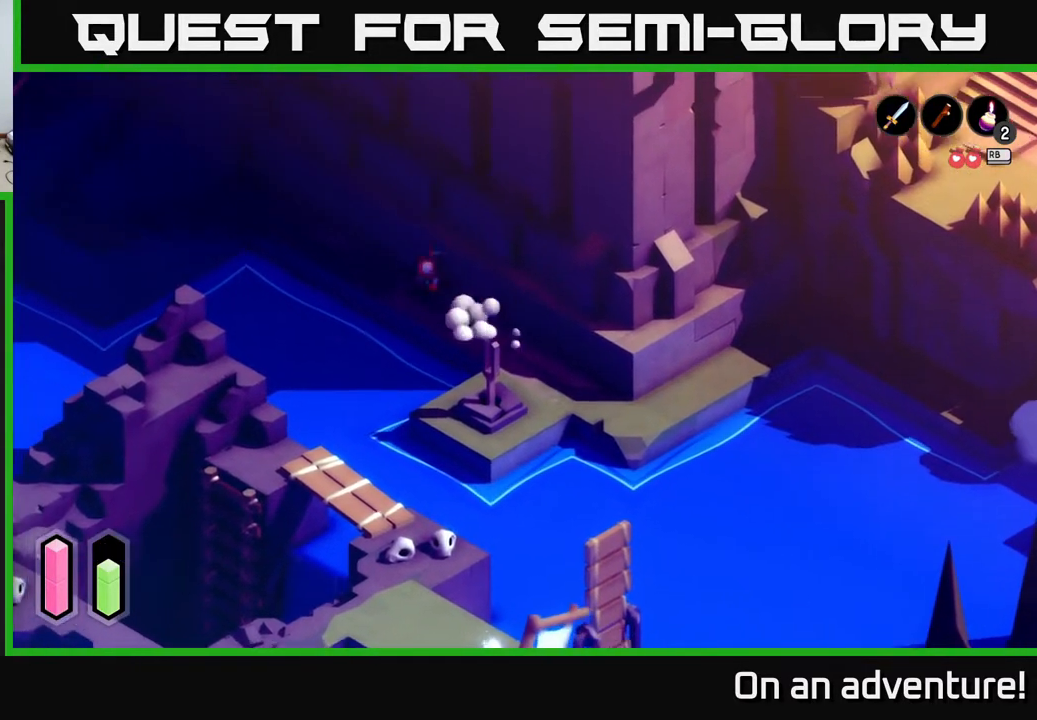
{"buttons": ["A"], "left_stick": "up-left", "right_stick": "center", "events": []}
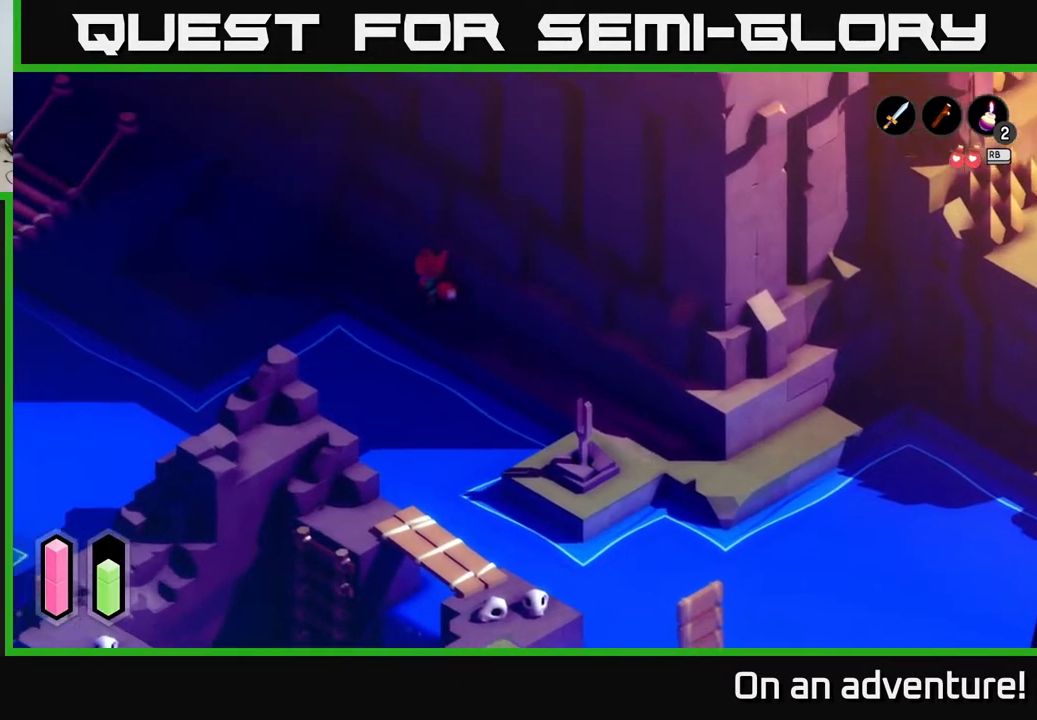
{"buttons": ["A"], "left_stick": "down-left", "right_stick": "center", "events": [[433, "left_stick", "down-left"]]}
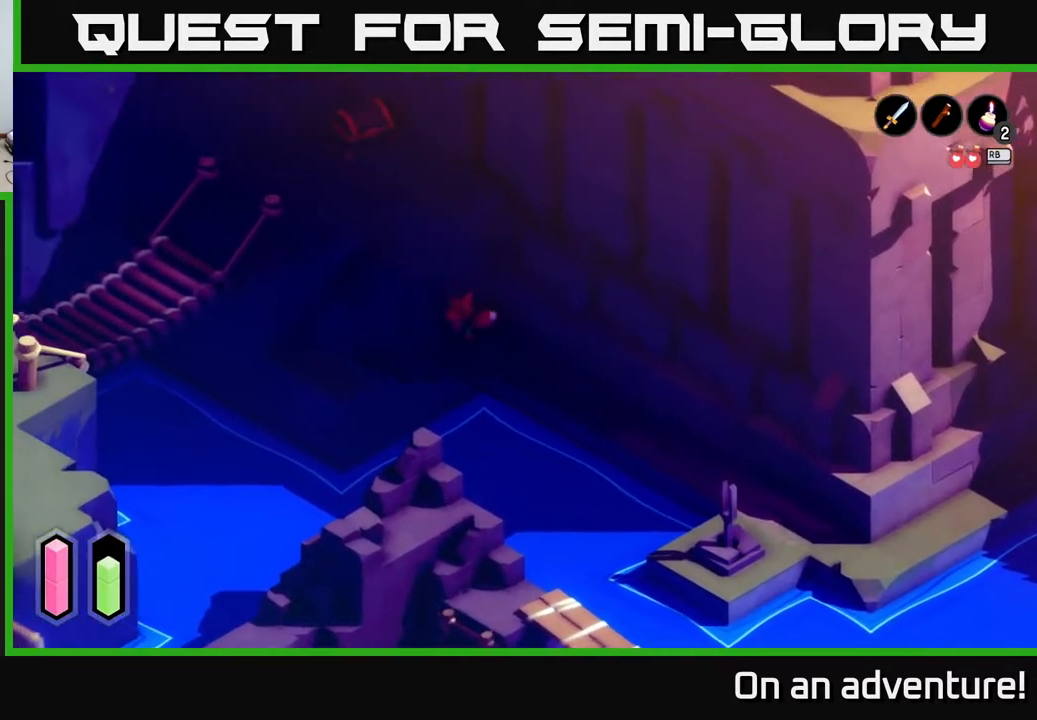
{"buttons": ["A"], "left_stick": "down-left", "right_stick": "center", "events": []}
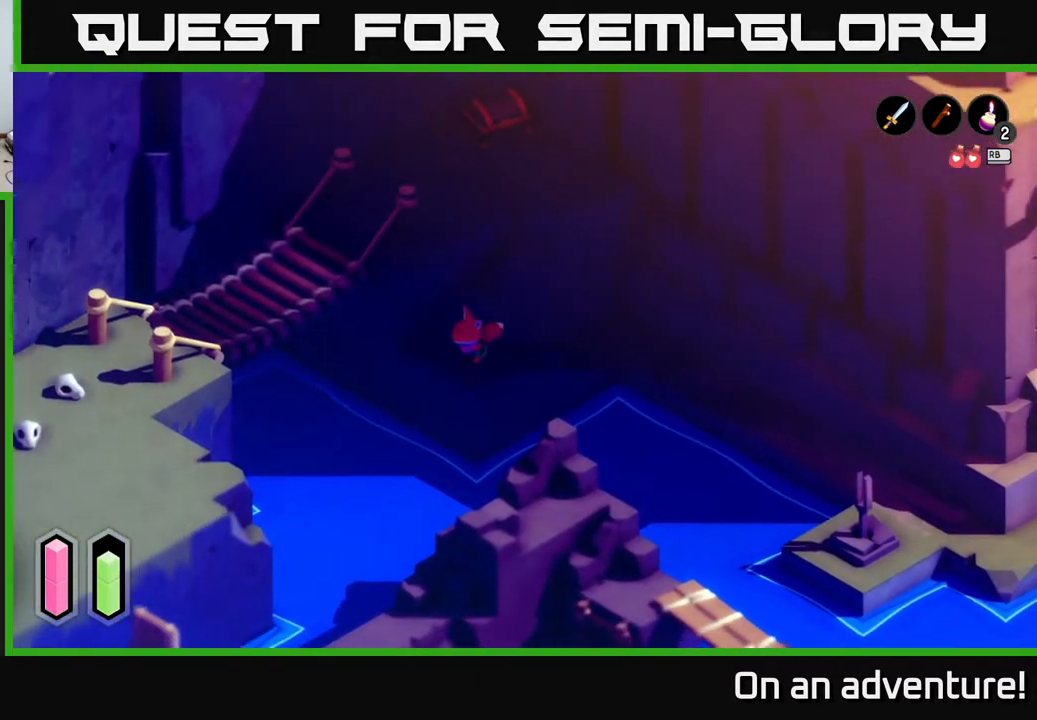
{"buttons": ["A"], "left_stick": "up-right", "right_stick": "center", "events": [[50, "left_stick", "up-left"], [267, "left_stick", "up-right"]]}
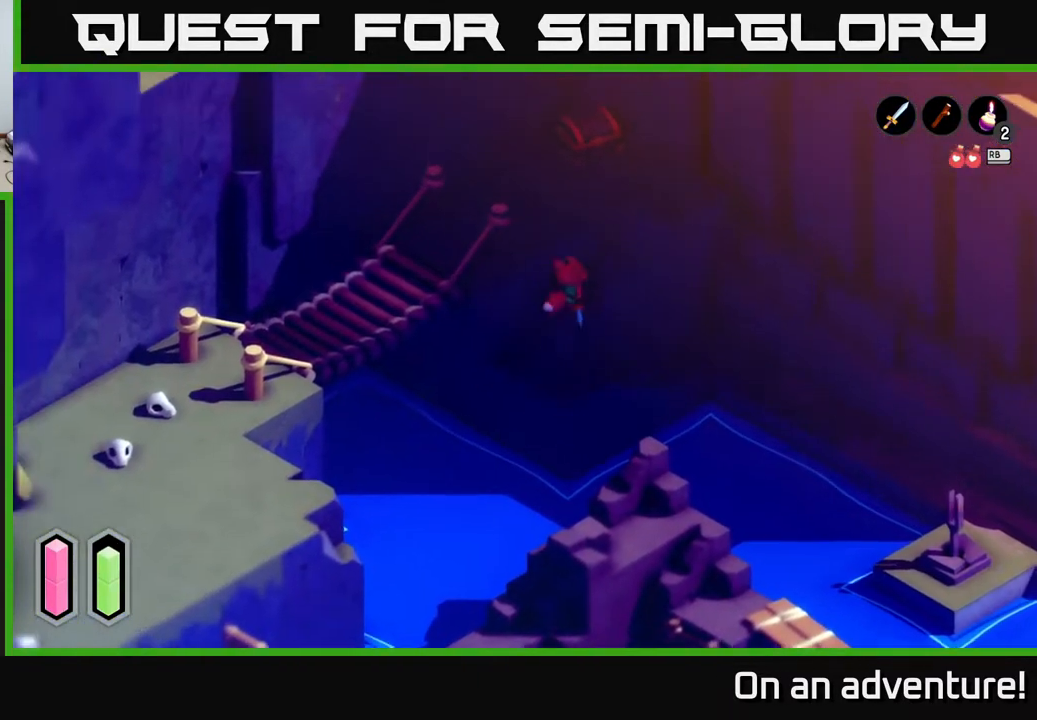
{"buttons": ["A"], "left_stick": "up-left", "right_stick": "center", "events": [[417, "left_stick", "up-left"]]}
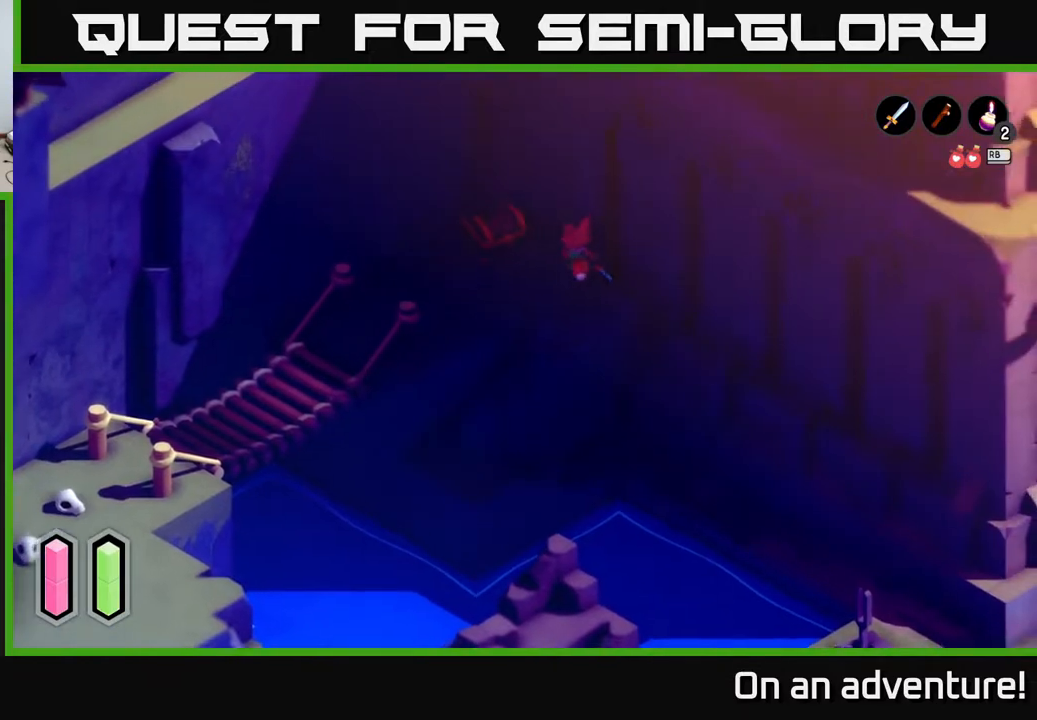
{"buttons": [], "left_stick": "center", "right_stick": "center", "events": [[150, "A", "up"], [250, "A", "down"], [267, "left_stick", "center"], [417, "A", "up"]]}
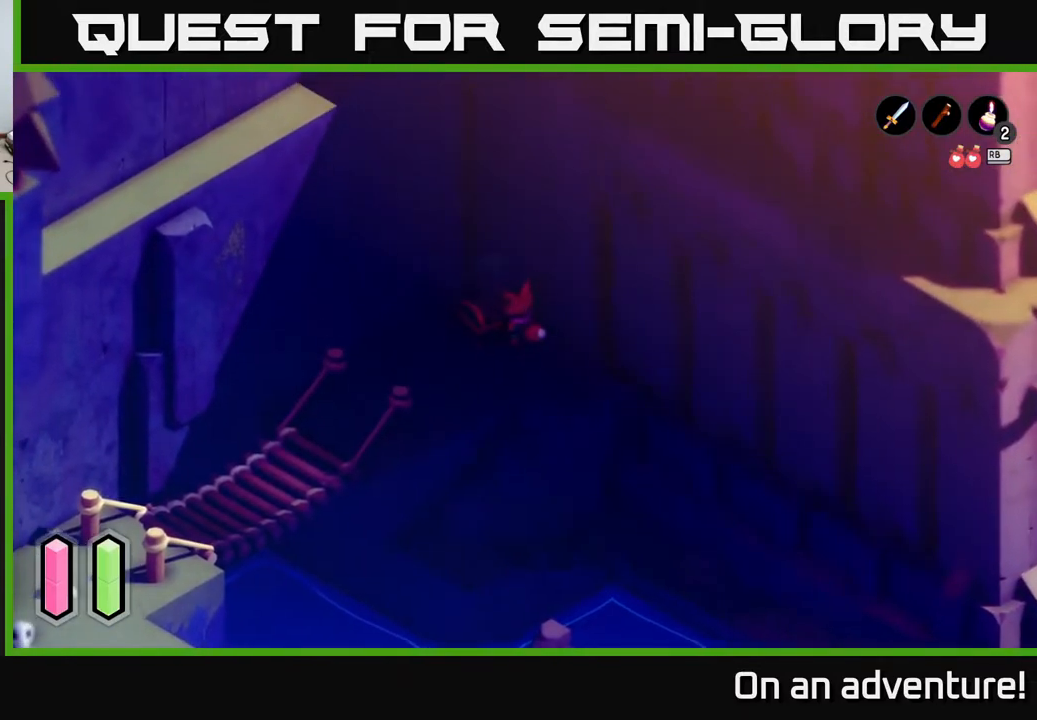
{"buttons": [], "left_stick": "center", "right_stick": "center", "events": [[17, "A", "down"], [150, "A", "up"]]}
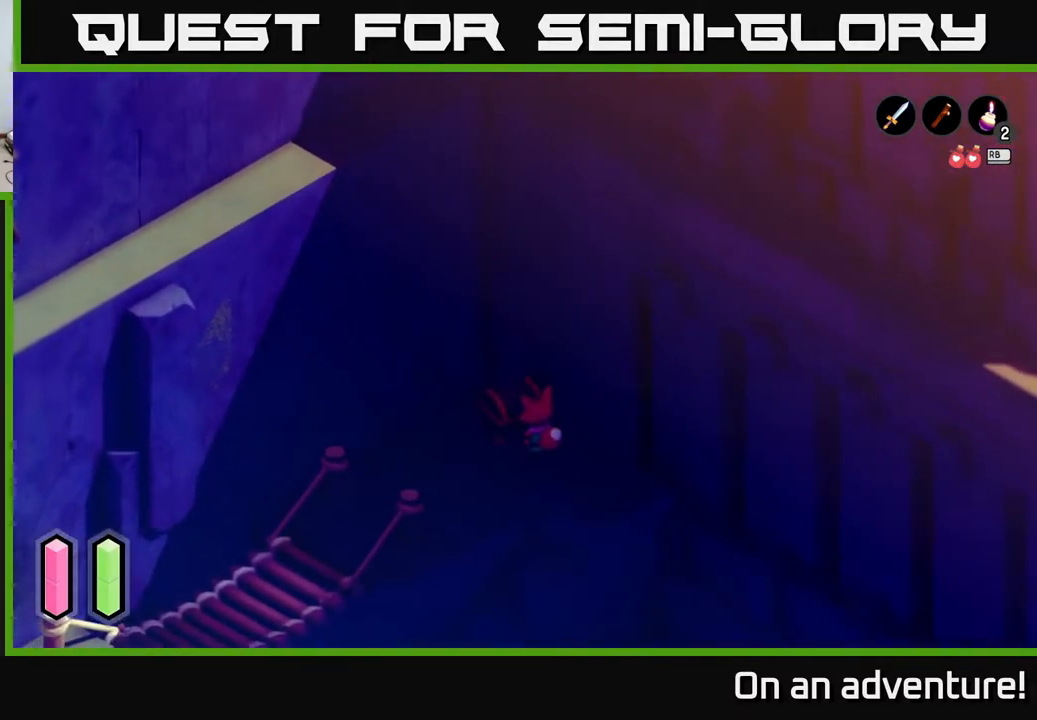
{"buttons": [], "left_stick": "center", "right_stick": "center", "events": []}
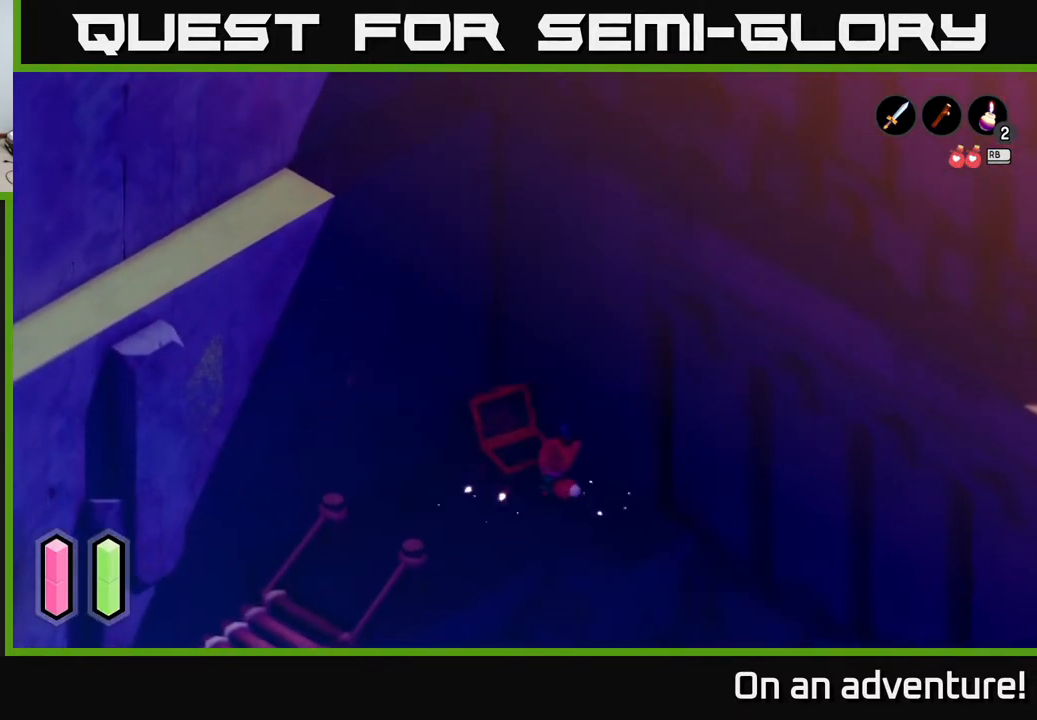
{"buttons": [], "left_stick": "center", "right_stick": "center", "events": []}
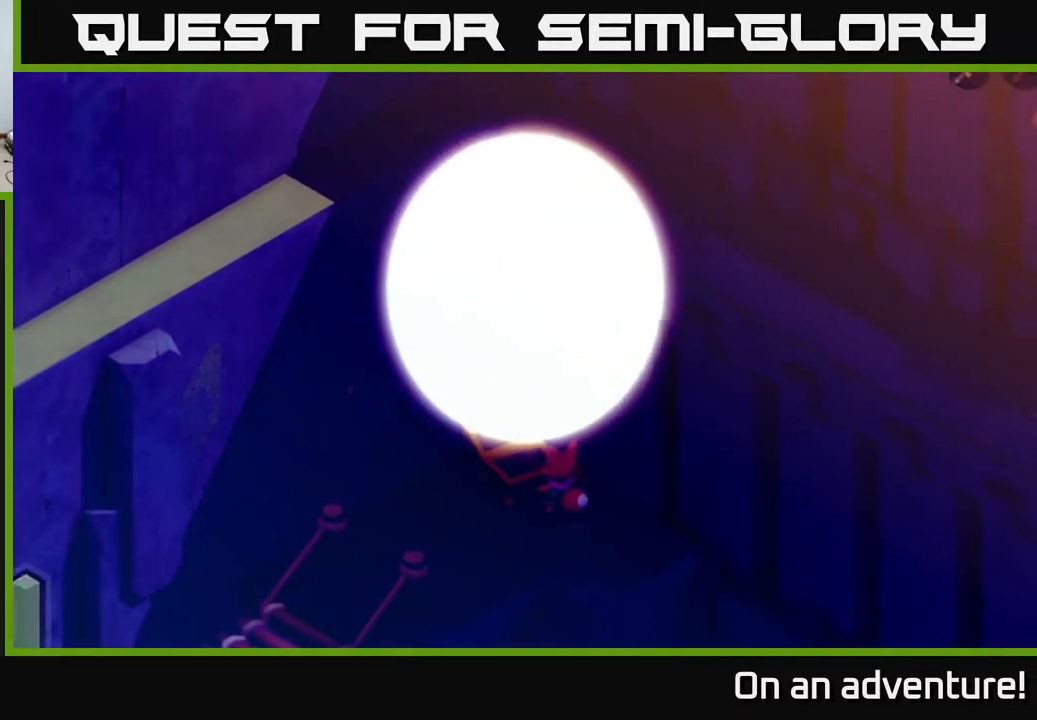
{"buttons": [], "left_stick": "center", "right_stick": "center", "events": []}
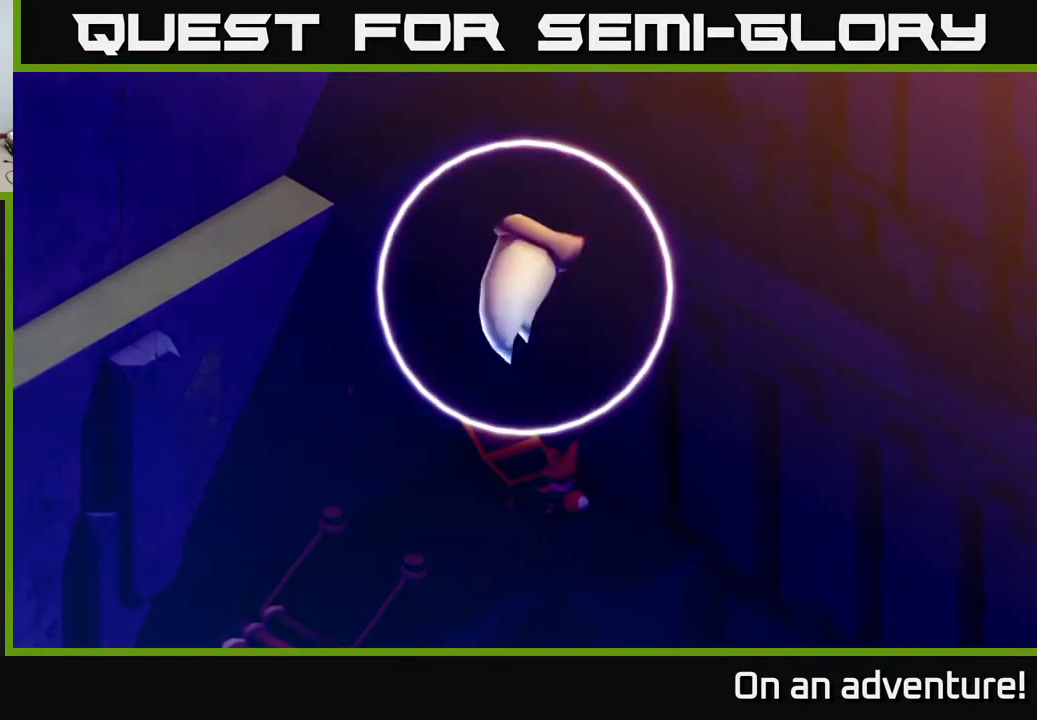
{"buttons": [], "left_stick": "center", "right_stick": "center", "events": []}
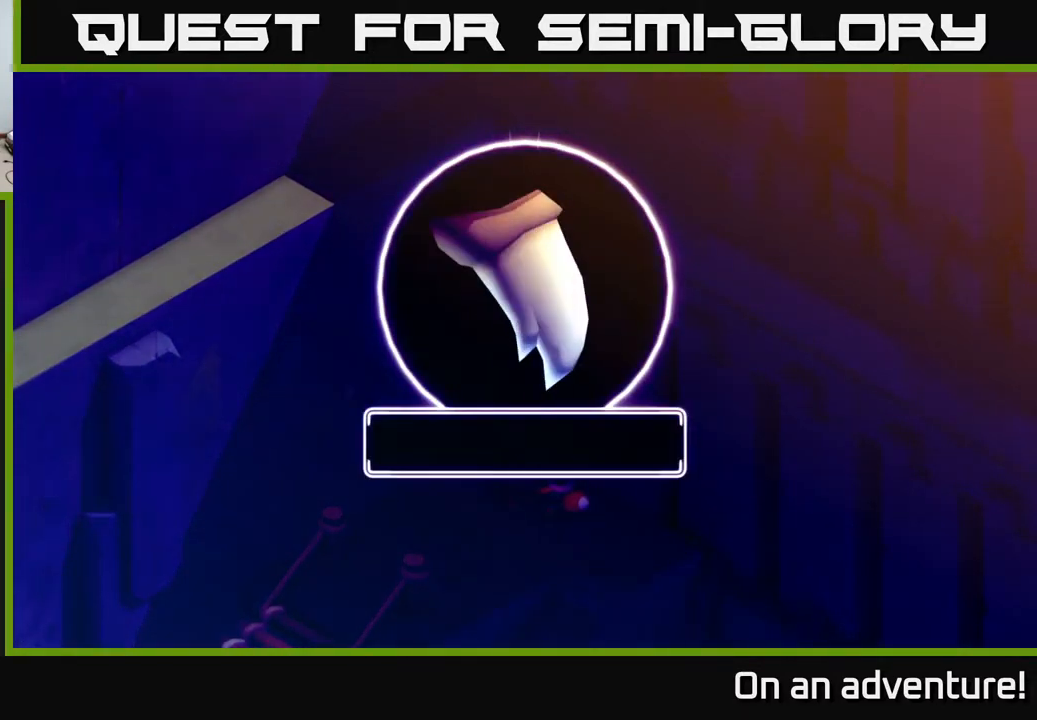
{"buttons": [], "left_stick": "center", "right_stick": "center", "events": []}
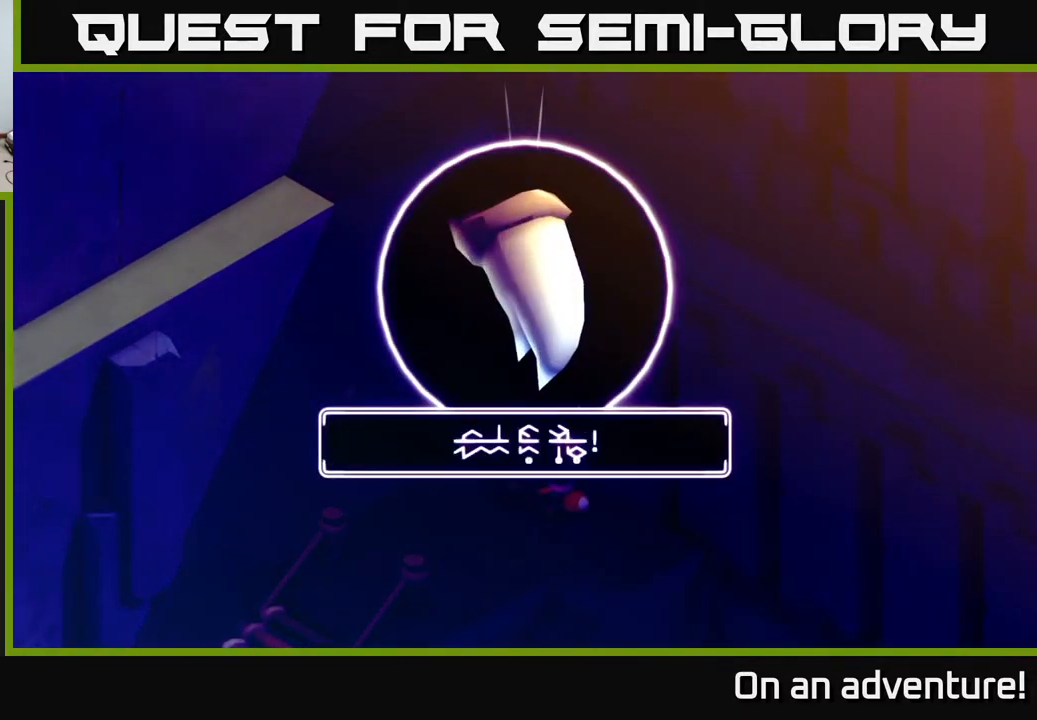
{"buttons": [], "left_stick": "center", "right_stick": "center", "events": []}
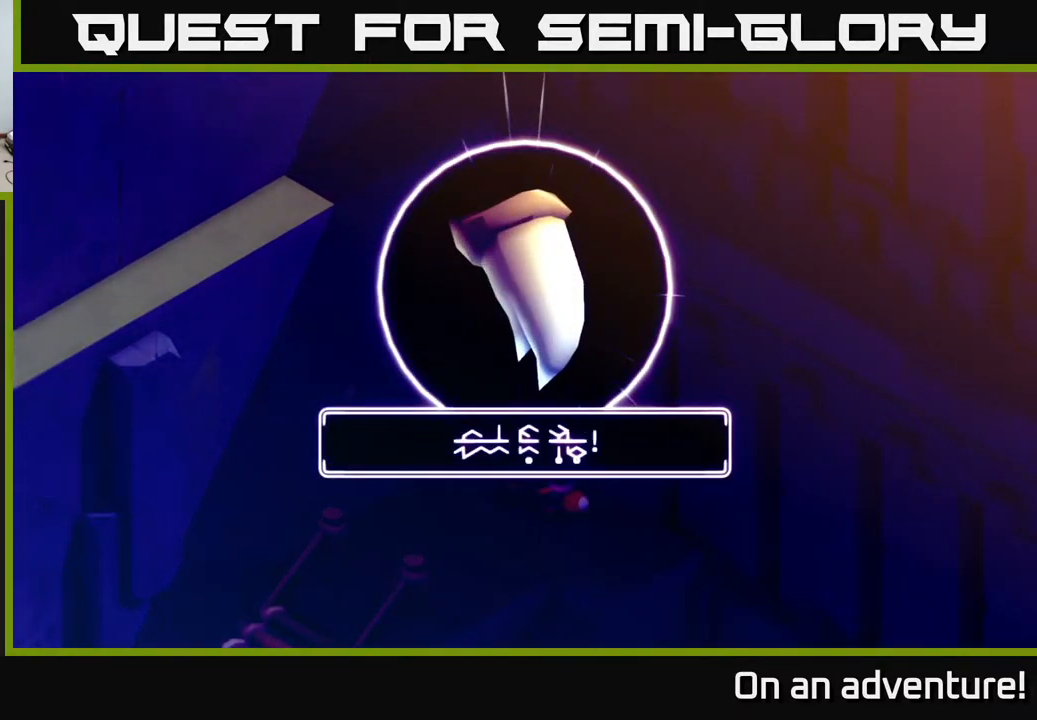
{"buttons": [], "left_stick": "center", "right_stick": "center", "events": []}
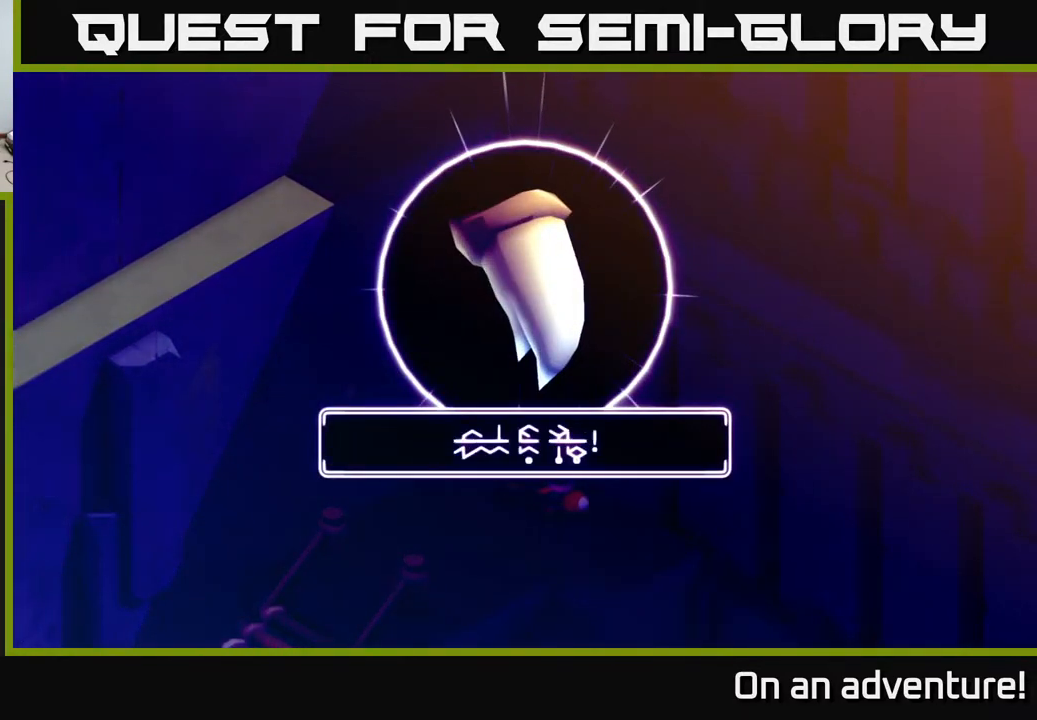
{"buttons": [], "left_stick": "center", "right_stick": "center", "events": []}
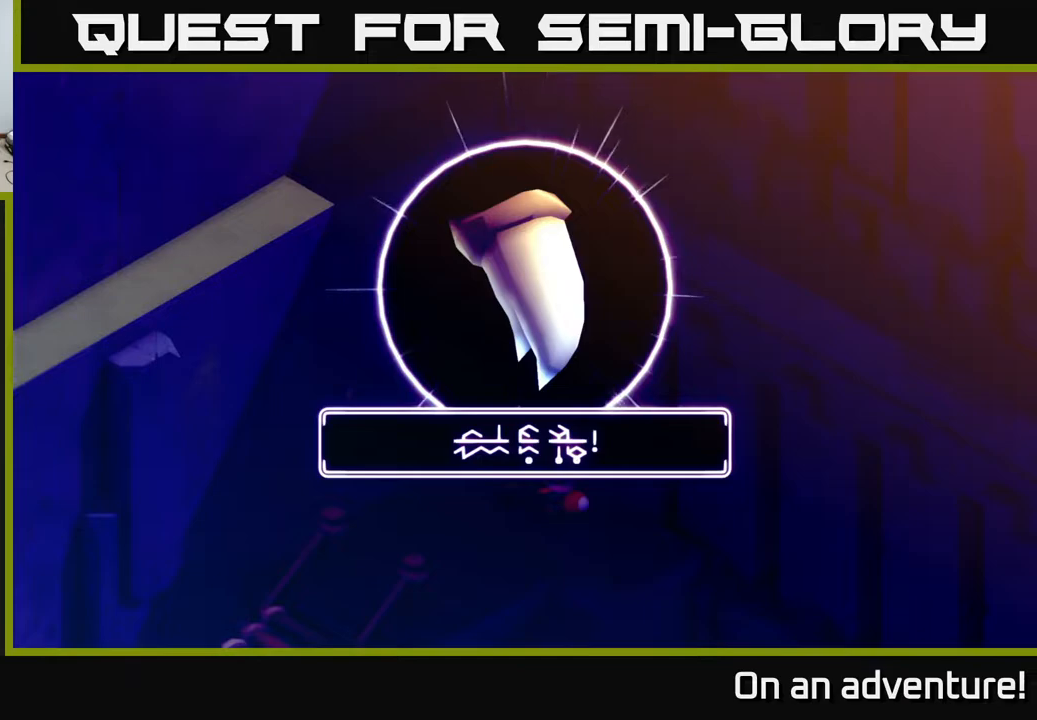
{"buttons": [], "left_stick": "right", "right_stick": "center", "events": [[50, "A", "down"], [233, "A", "up"], [467, "left_stick", "right"]]}
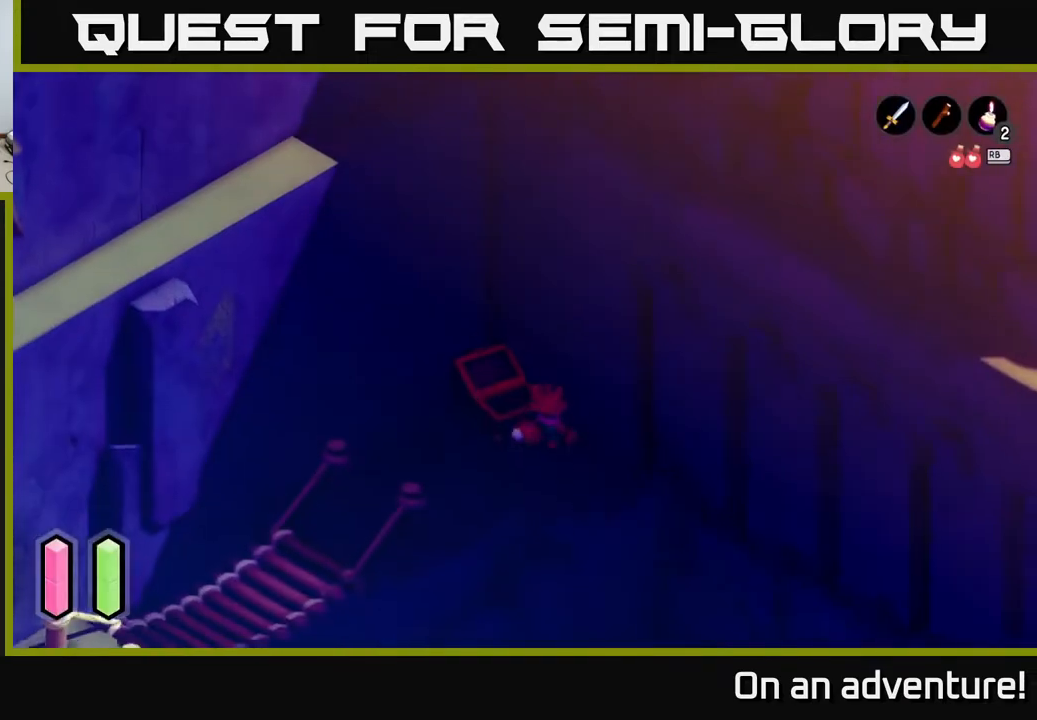
{"buttons": [], "left_stick": "center", "right_stick": "center", "events": [[183, "left_stick", "center"]]}
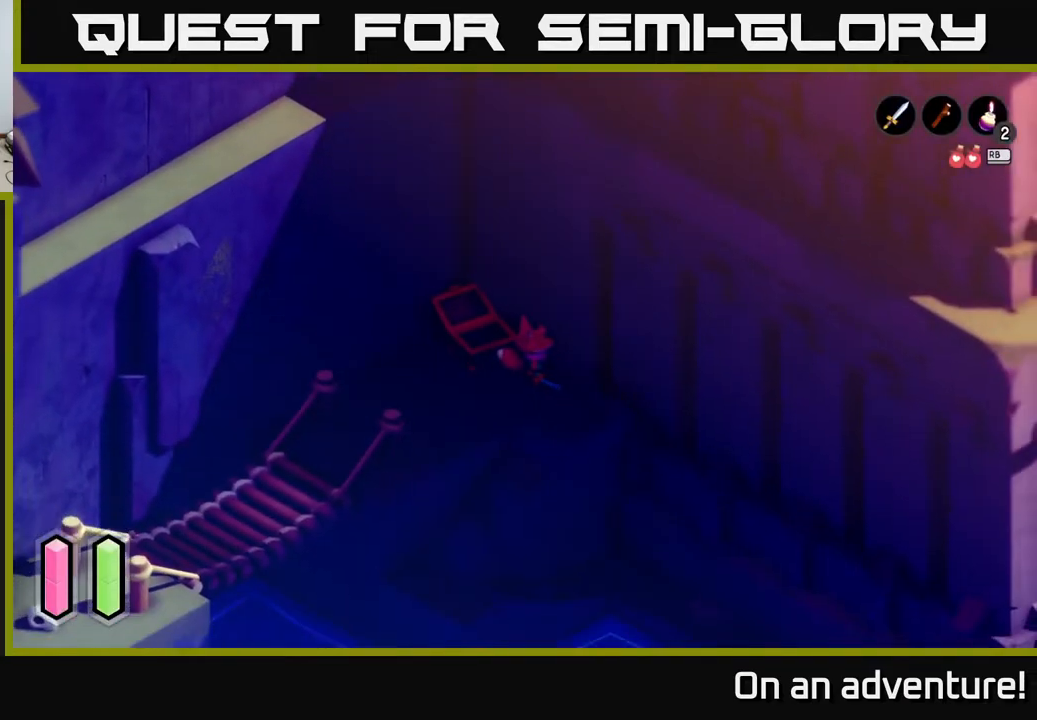
{"buttons": [], "left_stick": "center", "right_stick": "center", "events": []}
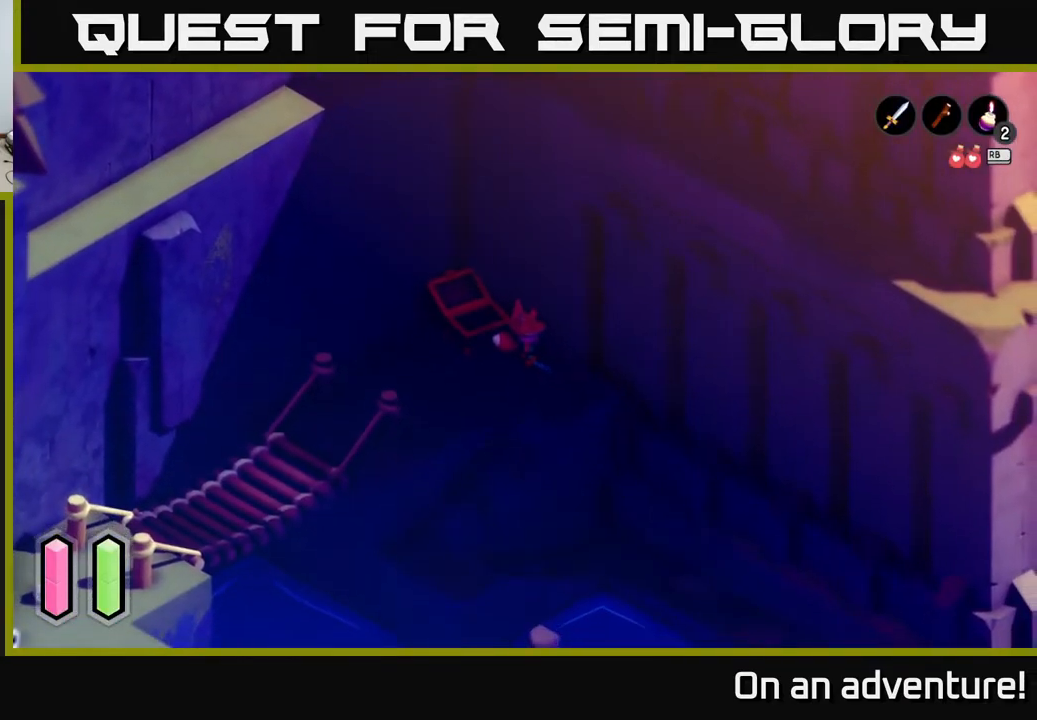
{"buttons": [], "left_stick": "center", "right_stick": "center", "events": [[183, "SELECT", "down"], [300, "SELECT", "up"]]}
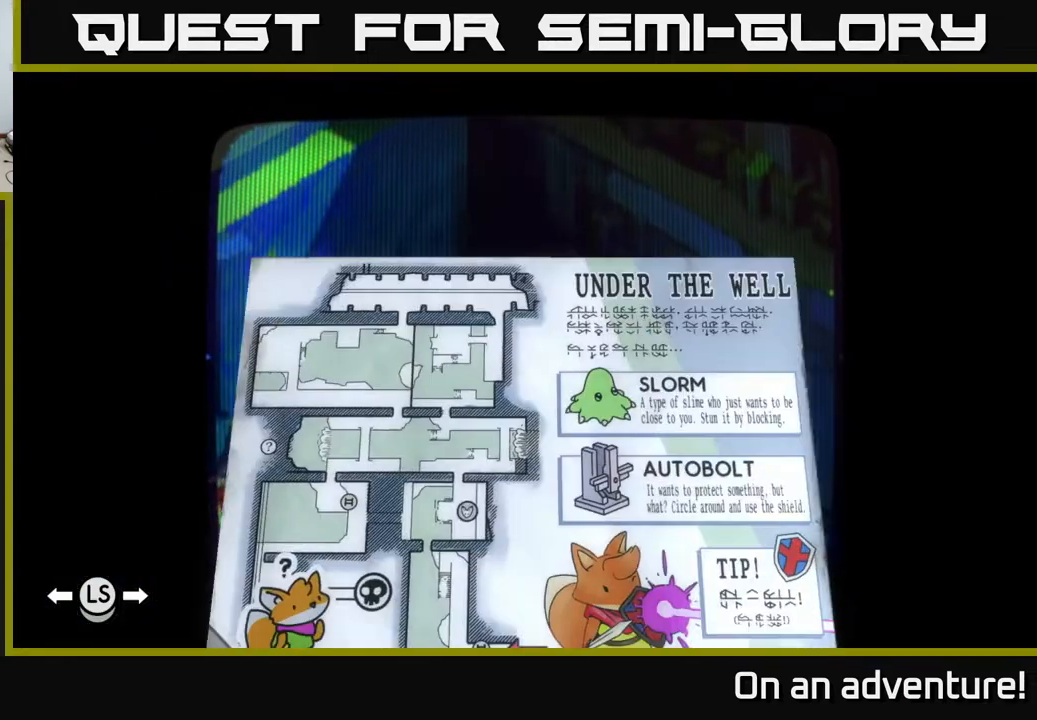
{"buttons": [], "left_stick": "center", "right_stick": "center", "events": []}
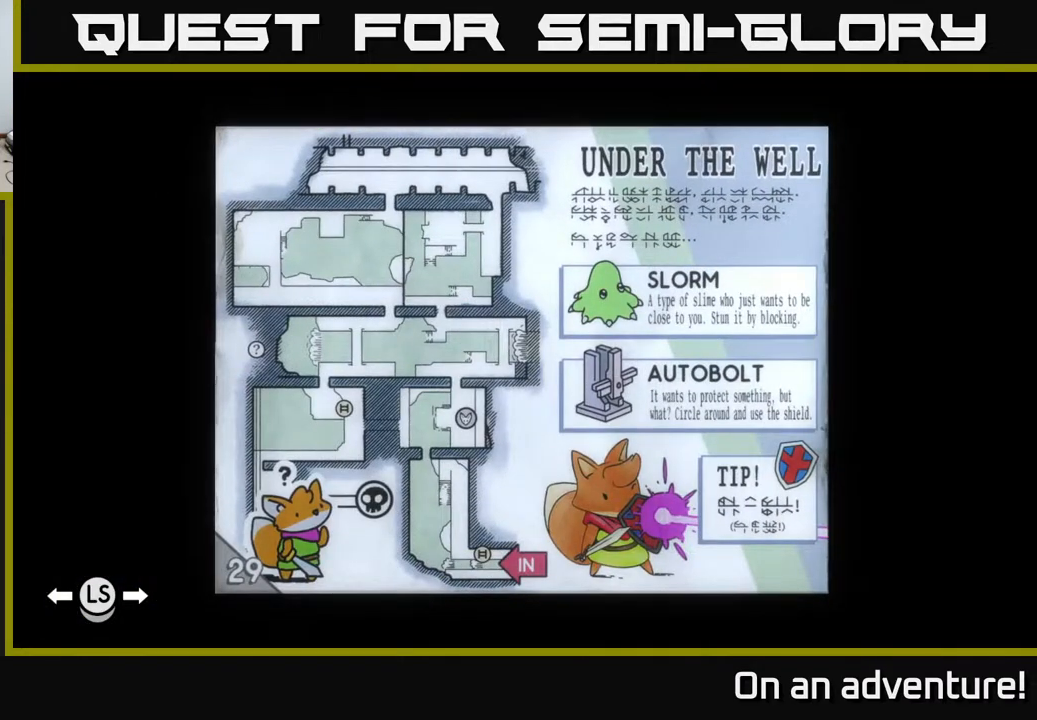
{"buttons": ["L1"], "left_stick": "center", "right_stick": "center", "events": [[33, "SELECT", "down"], [150, "SELECT", "up"], [383, "L1", "down"]]}
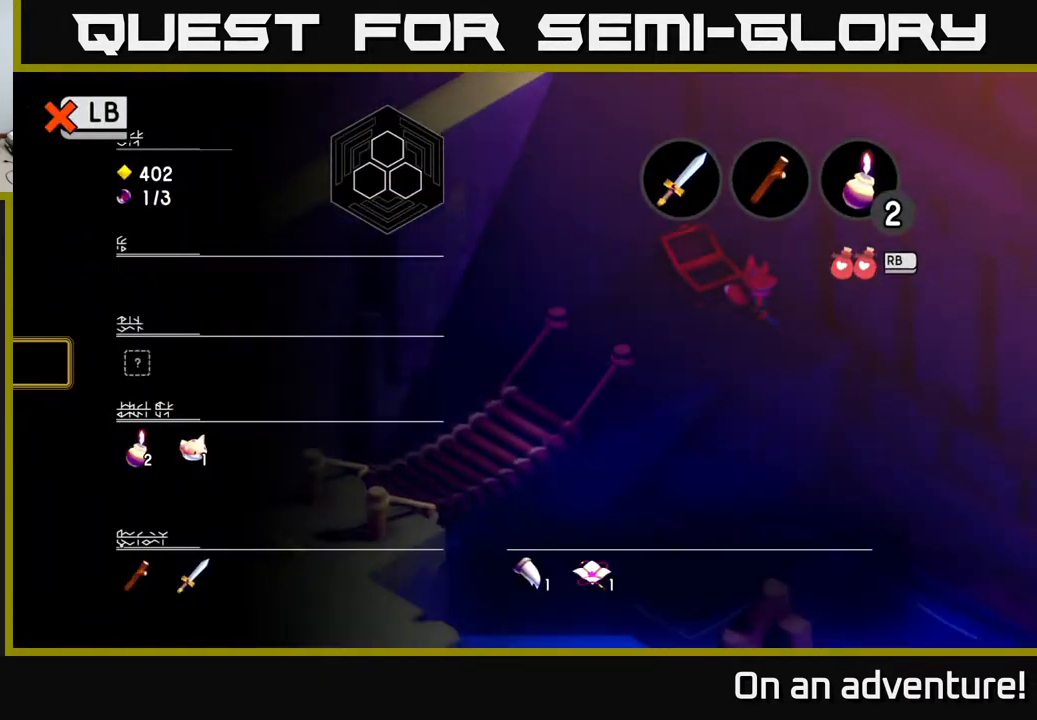
{"buttons": [], "left_stick": "center", "right_stick": "center", "events": [[17, "L1", "up"]]}
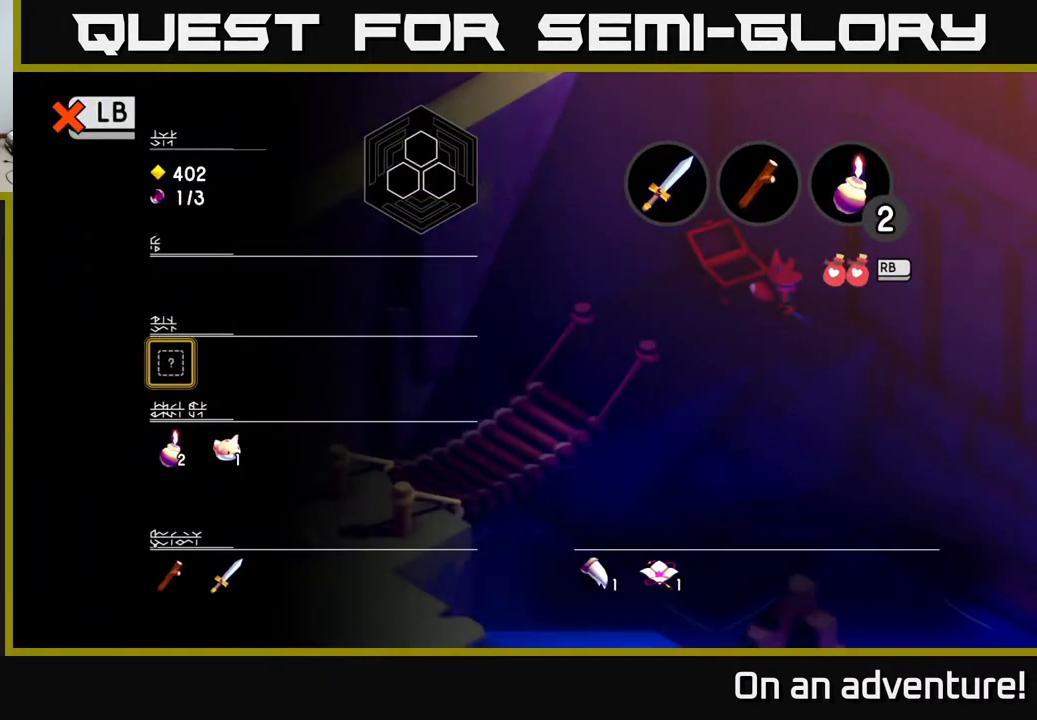
{"buttons": [], "left_stick": "down", "right_stick": "center", "events": [[333, "left_stick", "down"]]}
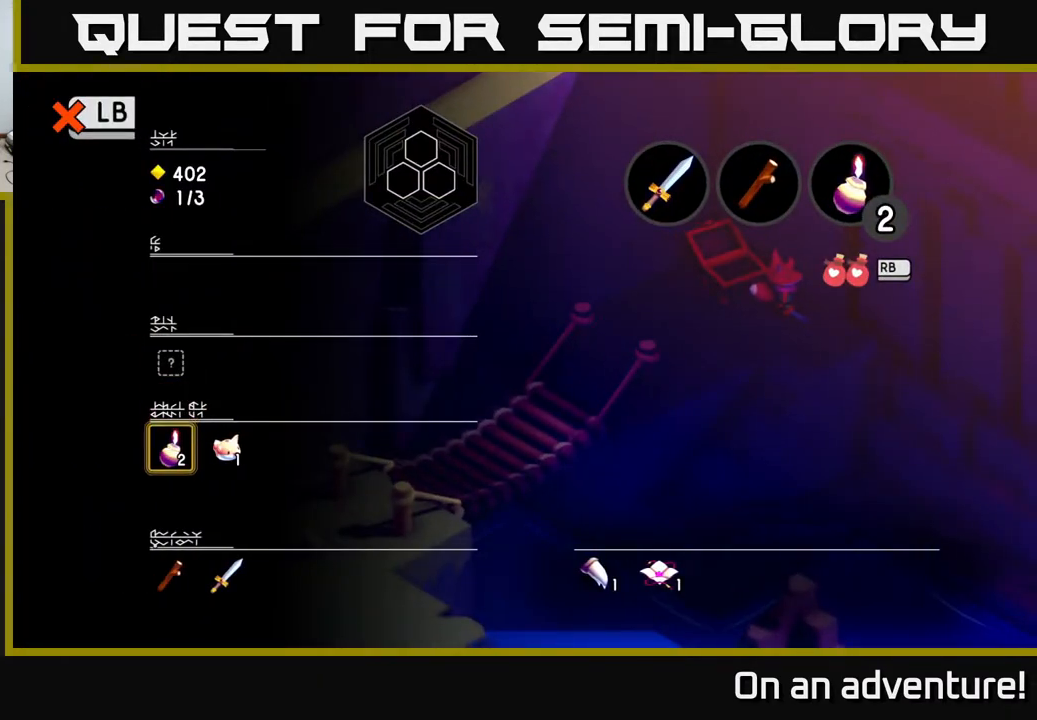
{"buttons": [], "left_stick": "right", "right_stick": "center", "events": [[17, "left_stick", "center"], [100, "left_stick", "down"], [300, "left_stick", "center"], [467, "left_stick", "right"]]}
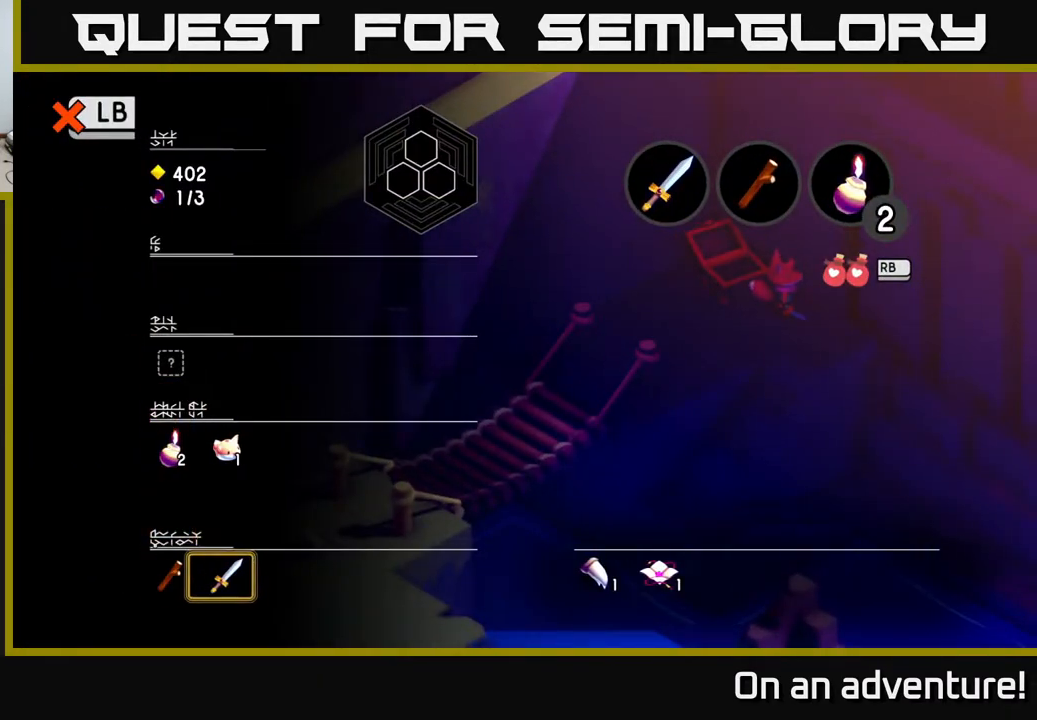
{"buttons": [], "left_stick": "center", "right_stick": "center", "events": [[67, "left_stick", "center"], [200, "left_stick", "right"], [317, "left_stick", "center"]]}
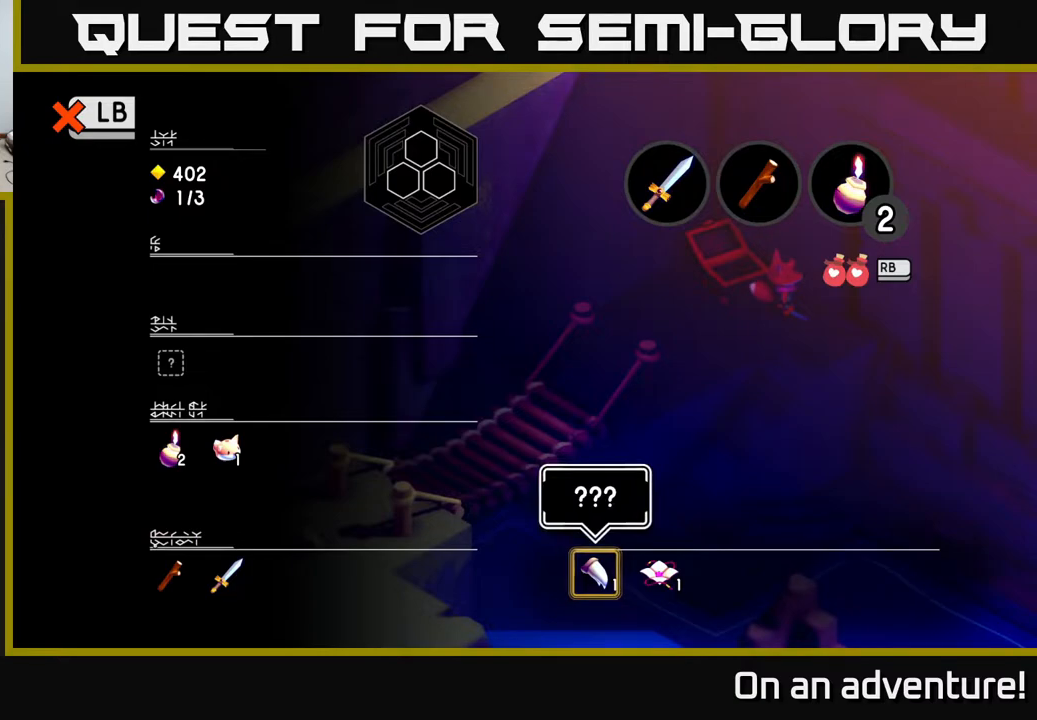
{"buttons": [], "left_stick": "center", "right_stick": "center", "events": [[233, "A", "down"], [433, "A", "up"]]}